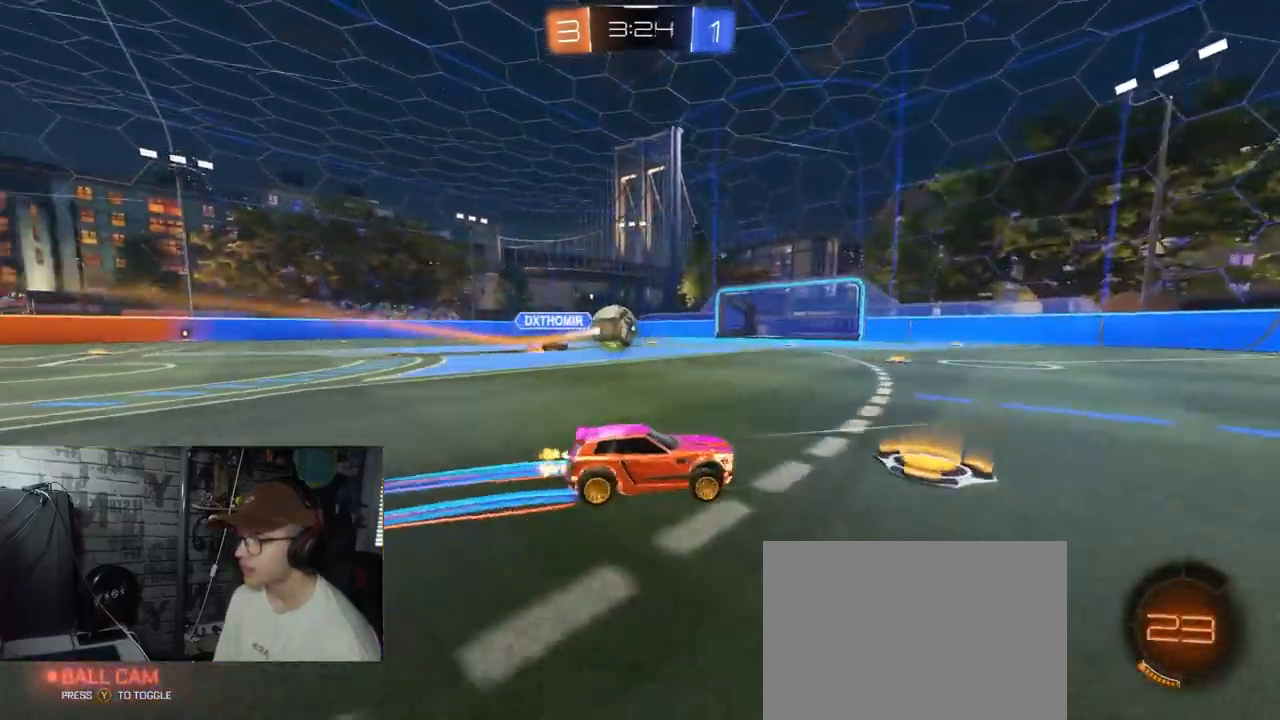
Gameplay with a controller (Xbox layout); each line is a JSON object with the inputs held at the frame after it. "events" lists button and stick changes between this image and that frame as [ms after this image, input, new state], when the widget could be followed in between.
{"buttons": ["R2"], "left_stick": "right", "right_stick": "center", "events": []}
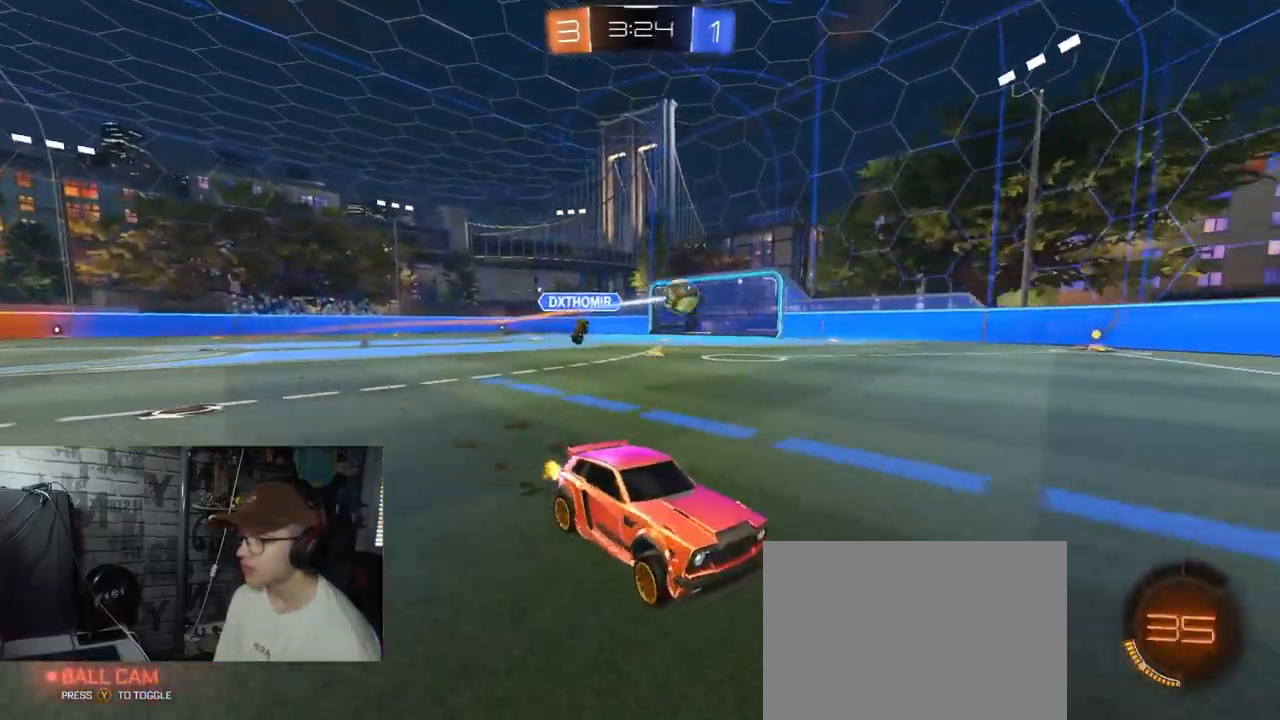
{"buttons": ["L1", "R2"], "left_stick": "right", "right_stick": "center", "events": [[417, "L1", "down"]]}
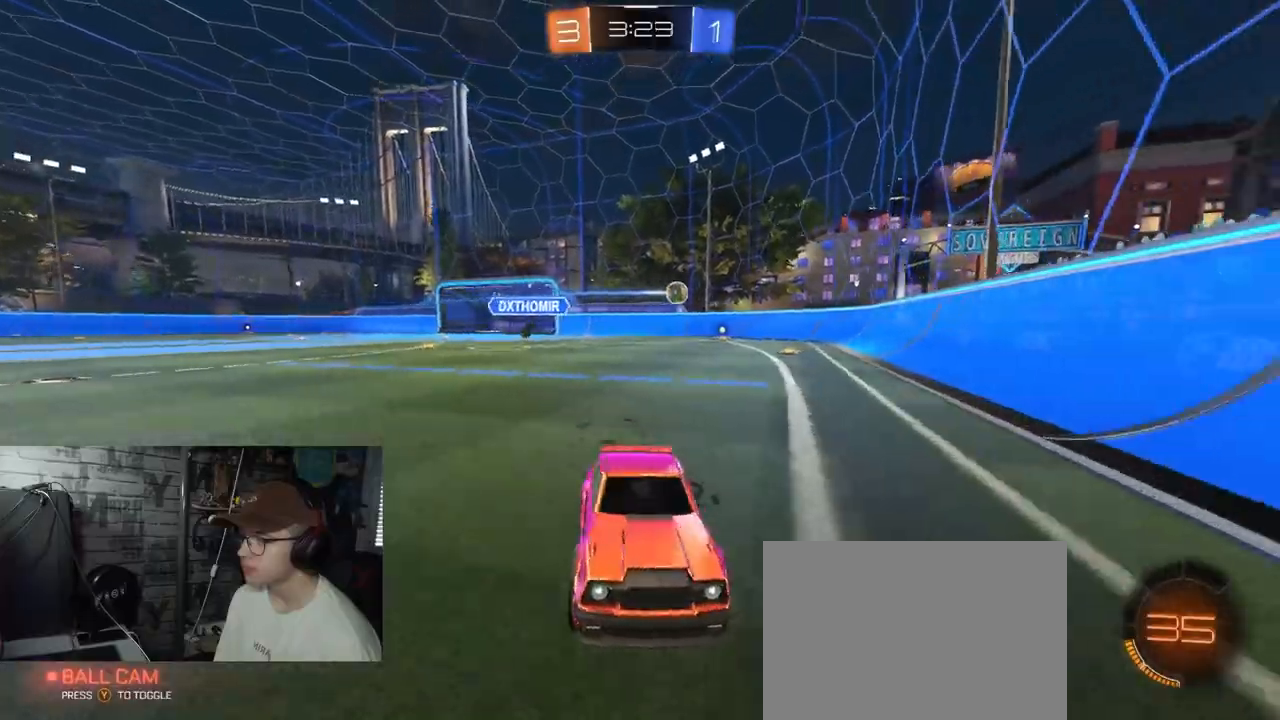
{"buttons": ["R2"], "left_stick": "right", "right_stick": "center", "events": [[67, "L1", "up"]]}
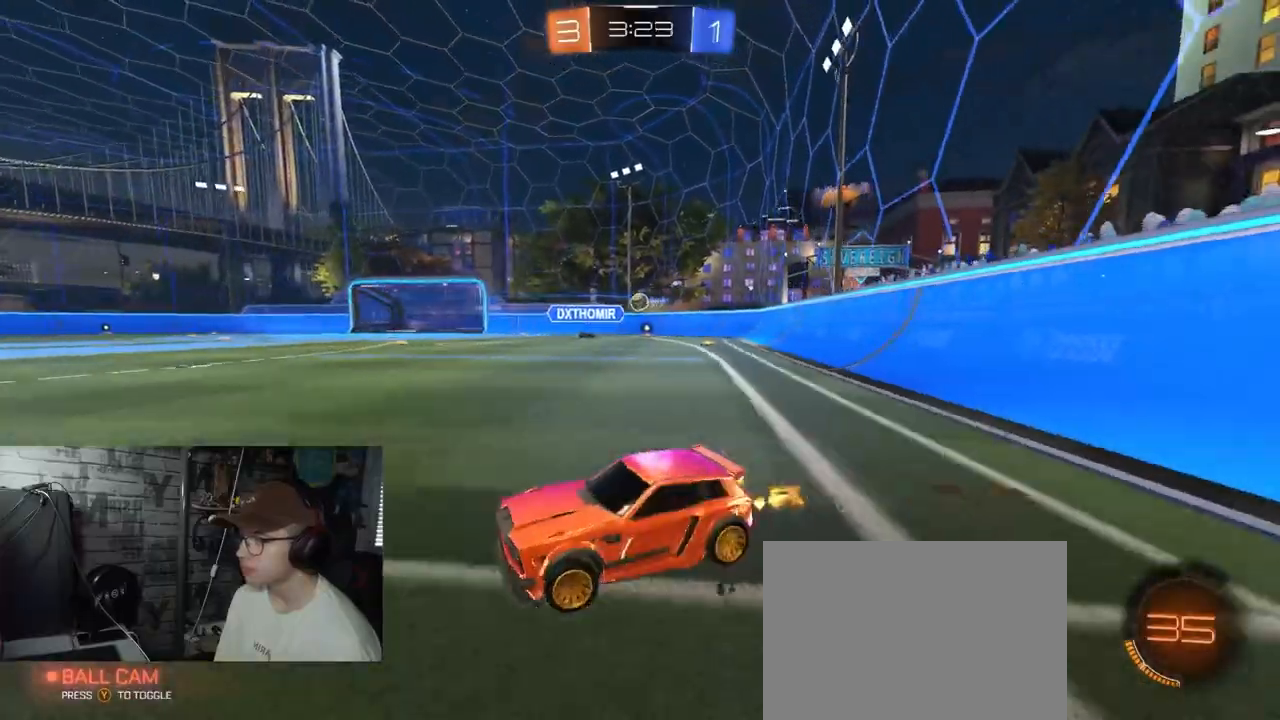
{"buttons": ["R1", "R2"], "left_stick": "center", "right_stick": "center", "events": [[34, "R1", "down"], [250, "left_stick", "center"]]}
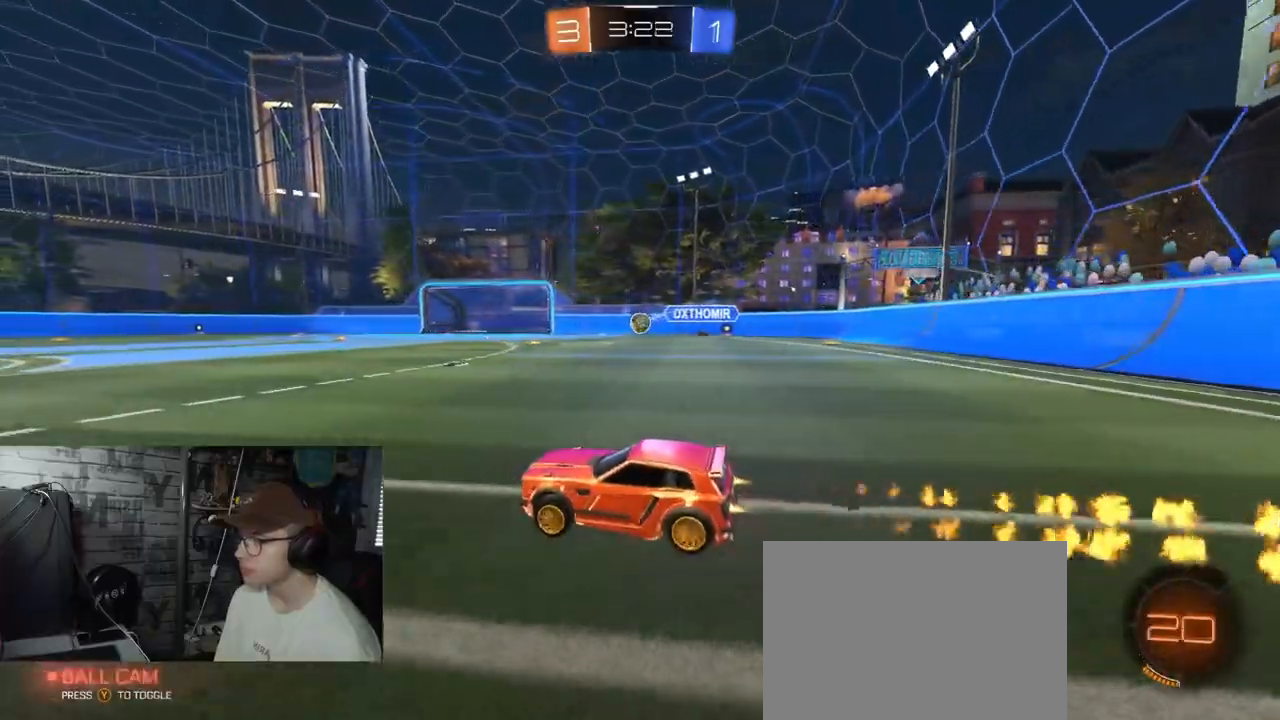
{"buttons": ["R2"], "left_stick": "center", "right_stick": "center", "events": [[183, "left_stick", "right"], [383, "left_stick", "center"], [467, "R1", "up"]]}
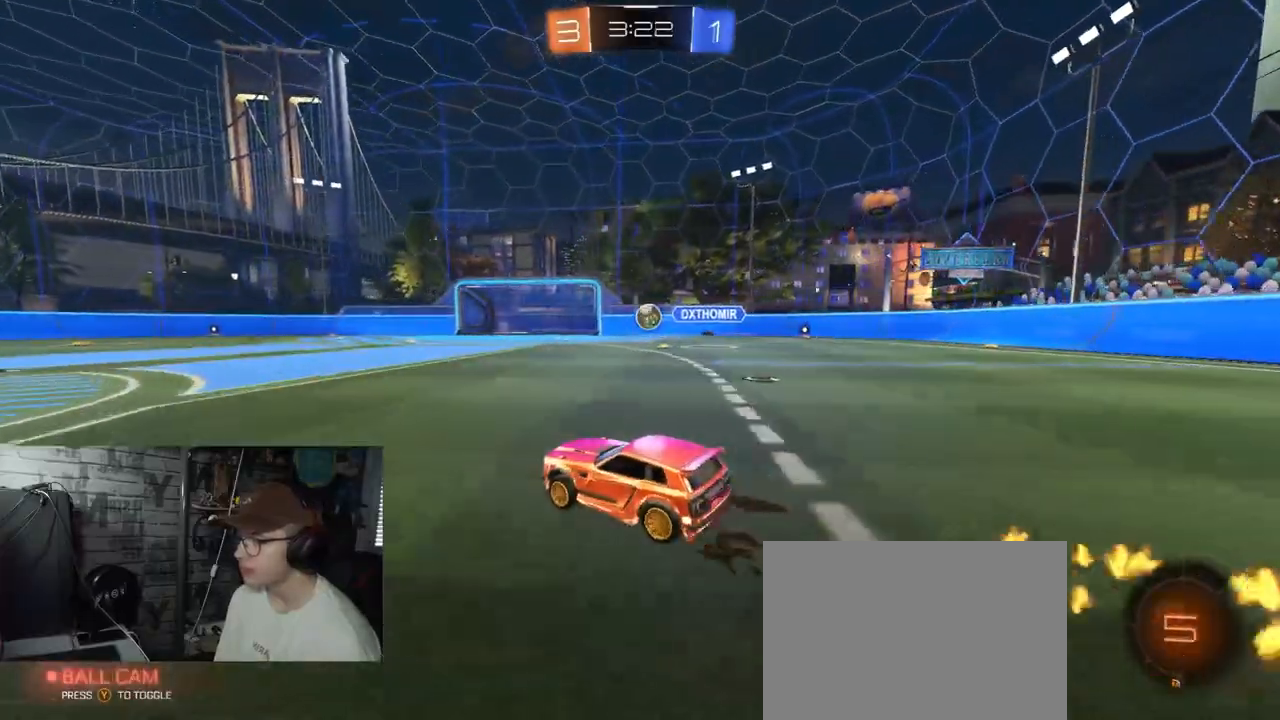
{"buttons": ["R2"], "left_stick": "center", "right_stick": "center", "events": [[117, "left_stick", "right"], [284, "left_stick", "center"]]}
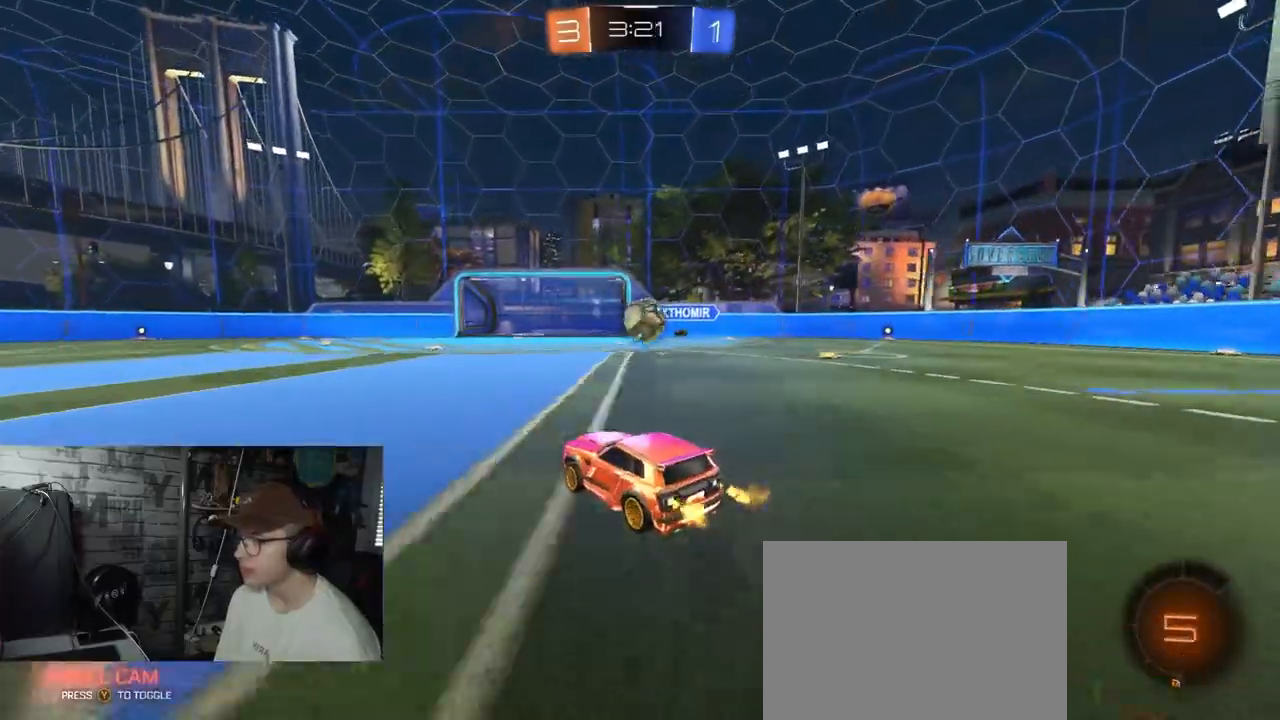
{"buttons": ["R2"], "left_stick": "up", "right_stick": "center", "events": [[50, "left_stick", "right"], [167, "left_stick", "center"], [267, "A", "down"], [283, "left_stick", "down-left"], [400, "A", "up"], [400, "left_stick", "up"]]}
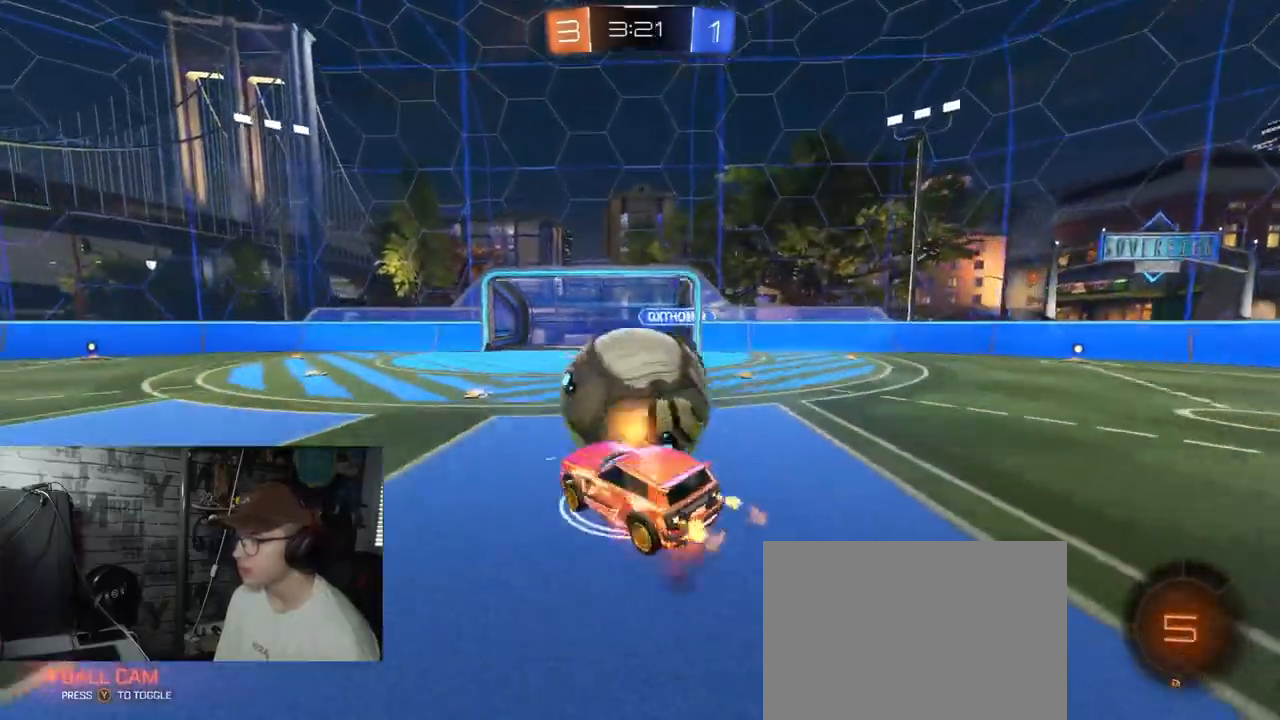
{"buttons": ["X", "R2"], "left_stick": "down-right", "right_stick": "center", "events": [[17, "A", "down"], [17, "left_stick", "right"], [84, "left_stick", "down"], [100, "X", "down"], [334, "A", "up"], [401, "left_stick", "down-right"]]}
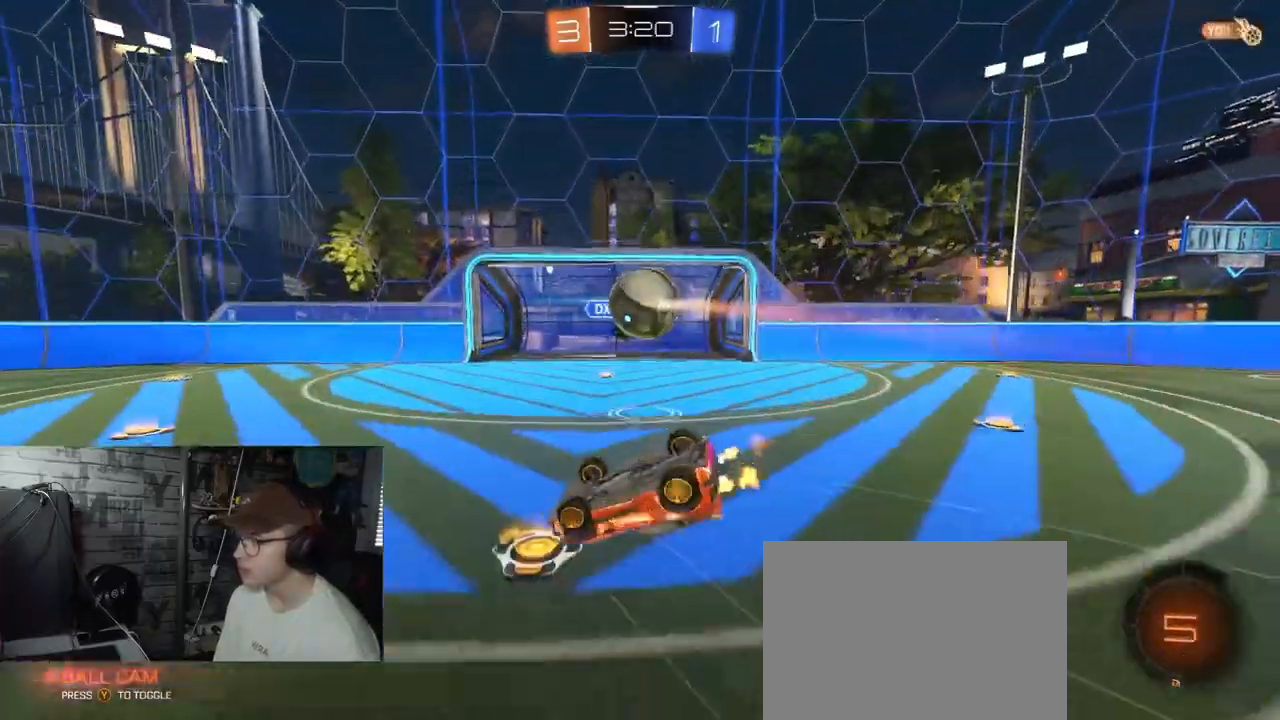
{"buttons": ["R2"], "left_stick": "center", "right_stick": "center", "events": [[434, "left_stick", "center"], [467, "X", "up"]]}
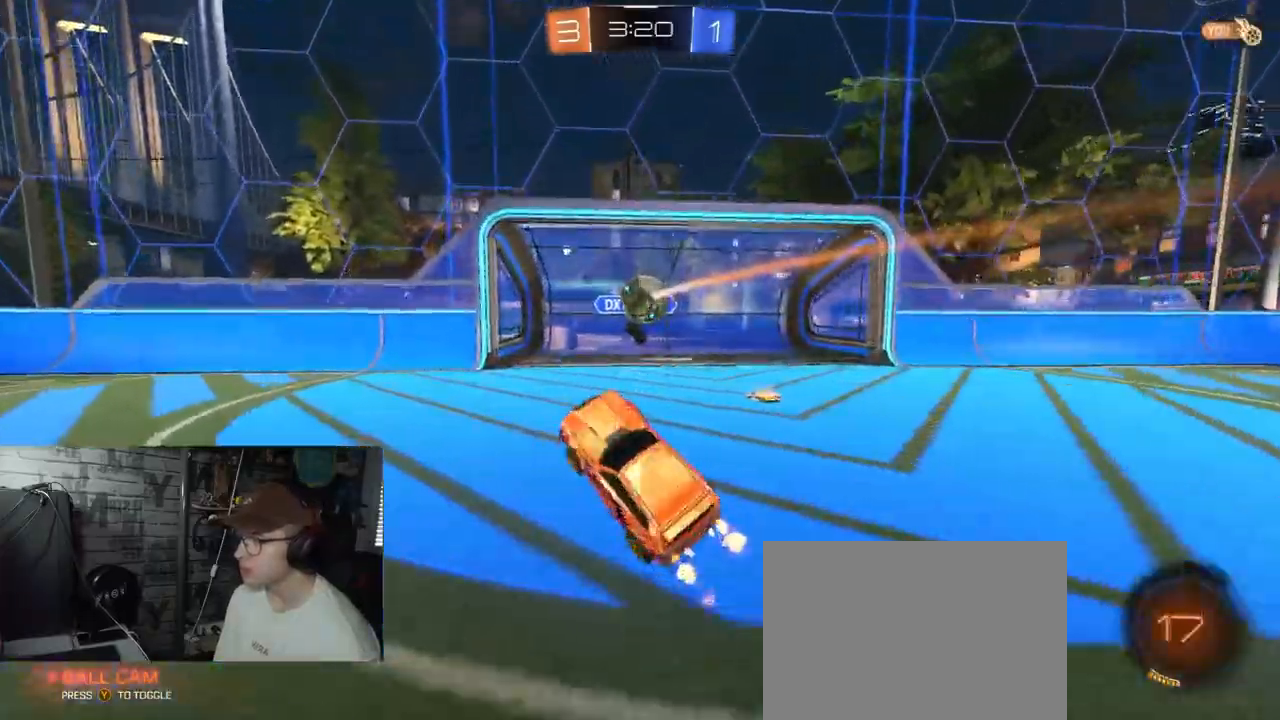
{"buttons": [], "left_stick": "center", "right_stick": "center", "events": [[100, "left_stick", "left"], [334, "left_stick", "center"], [417, "R2", "up"]]}
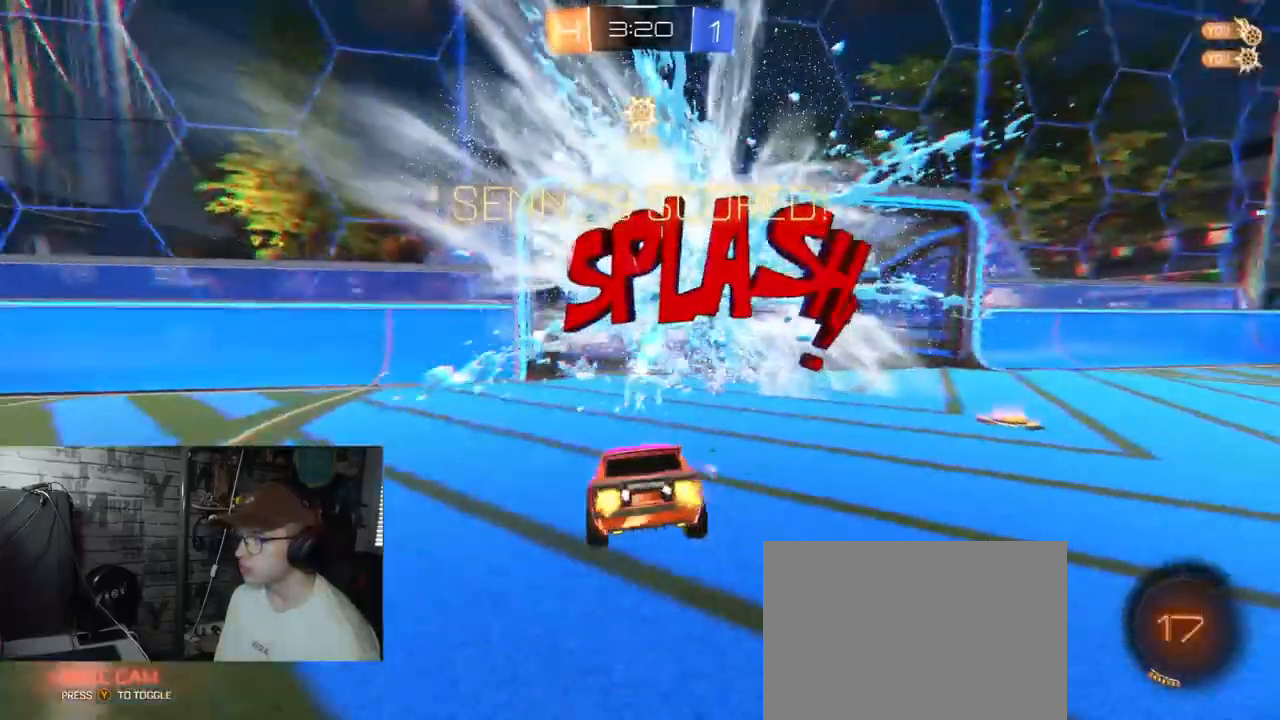
{"buttons": [], "left_stick": "up-right", "right_stick": "center", "events": [[117, "Y", "down"], [267, "Y", "up"], [283, "left_stick", "up-right"]]}
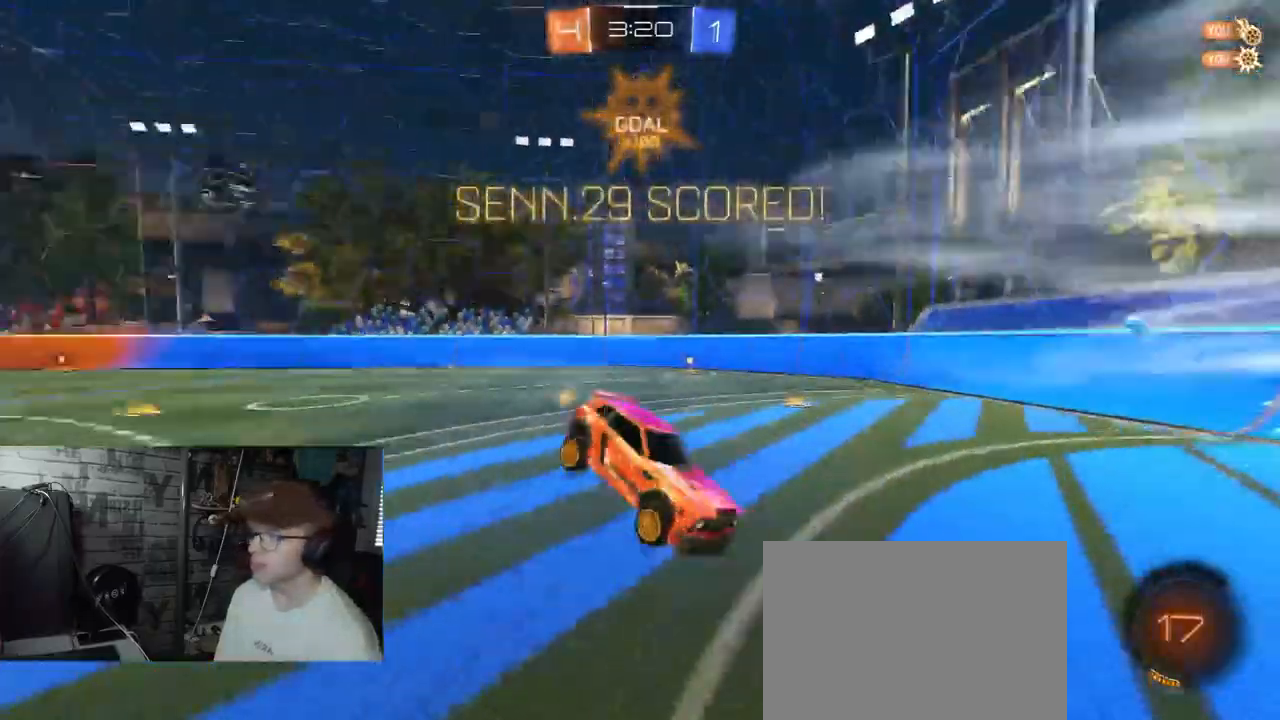
{"buttons": ["A", "X", "R1"], "left_stick": "right", "right_stick": "center", "events": [[284, "left_stick", "right"], [451, "A", "down"], [451, "R1", "down"], [484, "X", "down"]]}
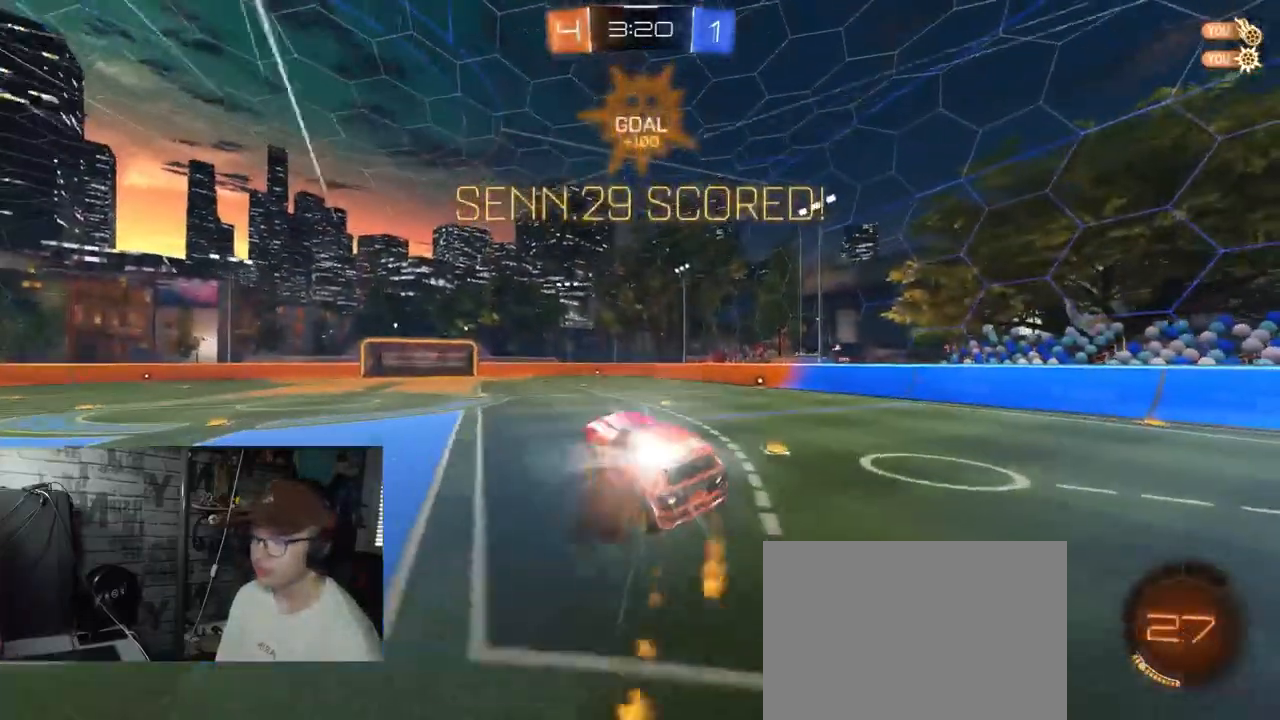
{"buttons": ["X"], "left_stick": "right", "right_stick": "center", "events": [[150, "left_stick", "down-right"], [300, "A", "up"], [367, "R1", "up"], [367, "left_stick", "right"]]}
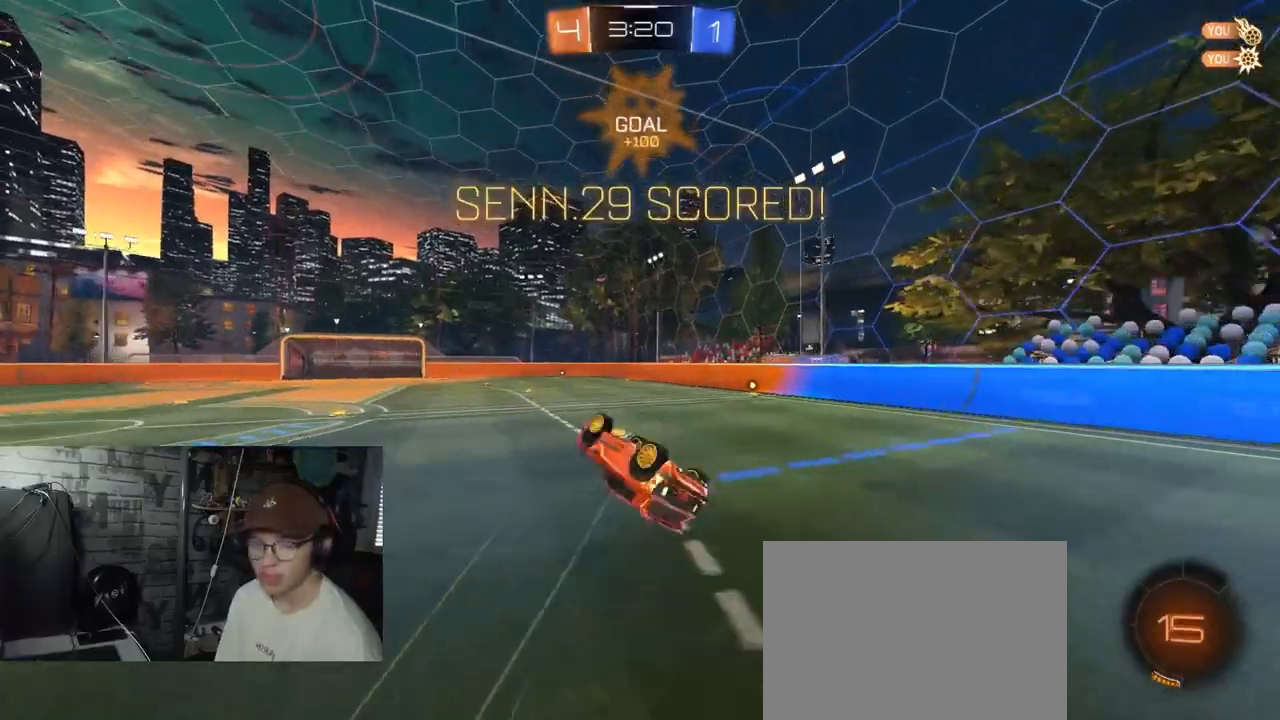
{"buttons": [], "left_stick": "center", "right_stick": "center", "events": [[50, "X", "up"], [234, "left_stick", "center"], [367, "X", "down"], [451, "X", "up"]]}
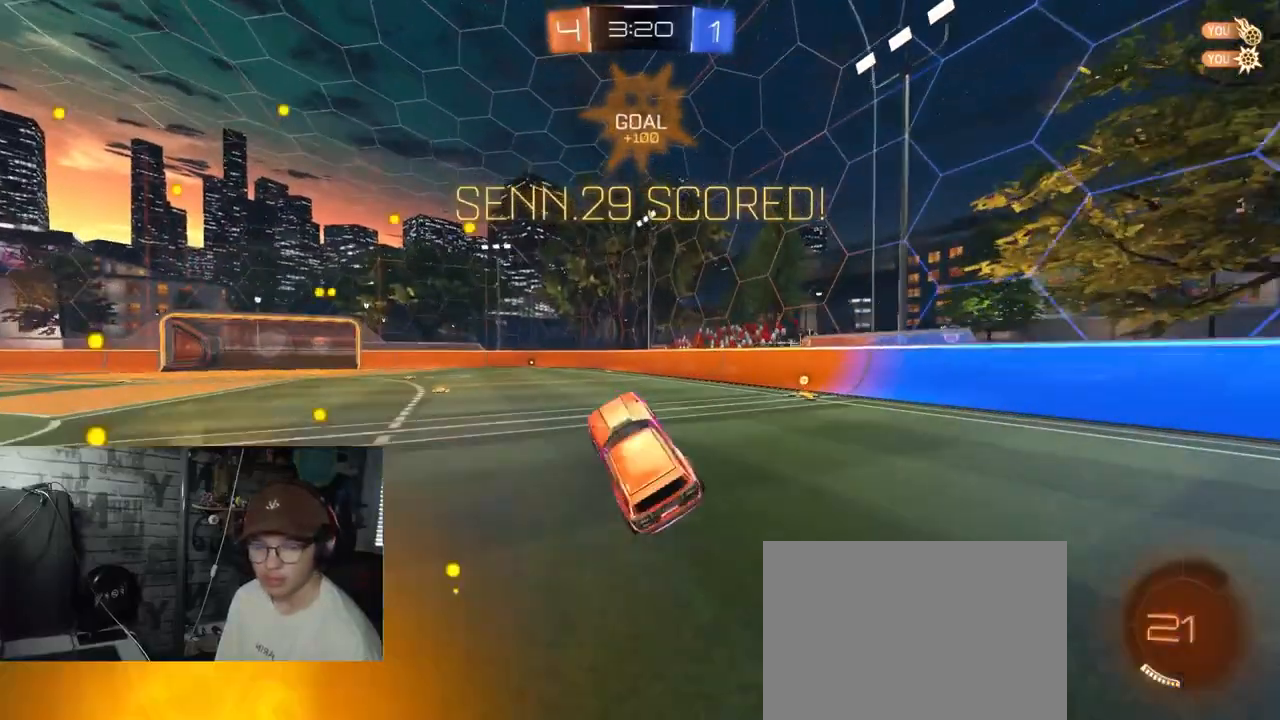
{"buttons": [], "left_stick": "center", "right_stick": "center", "events": []}
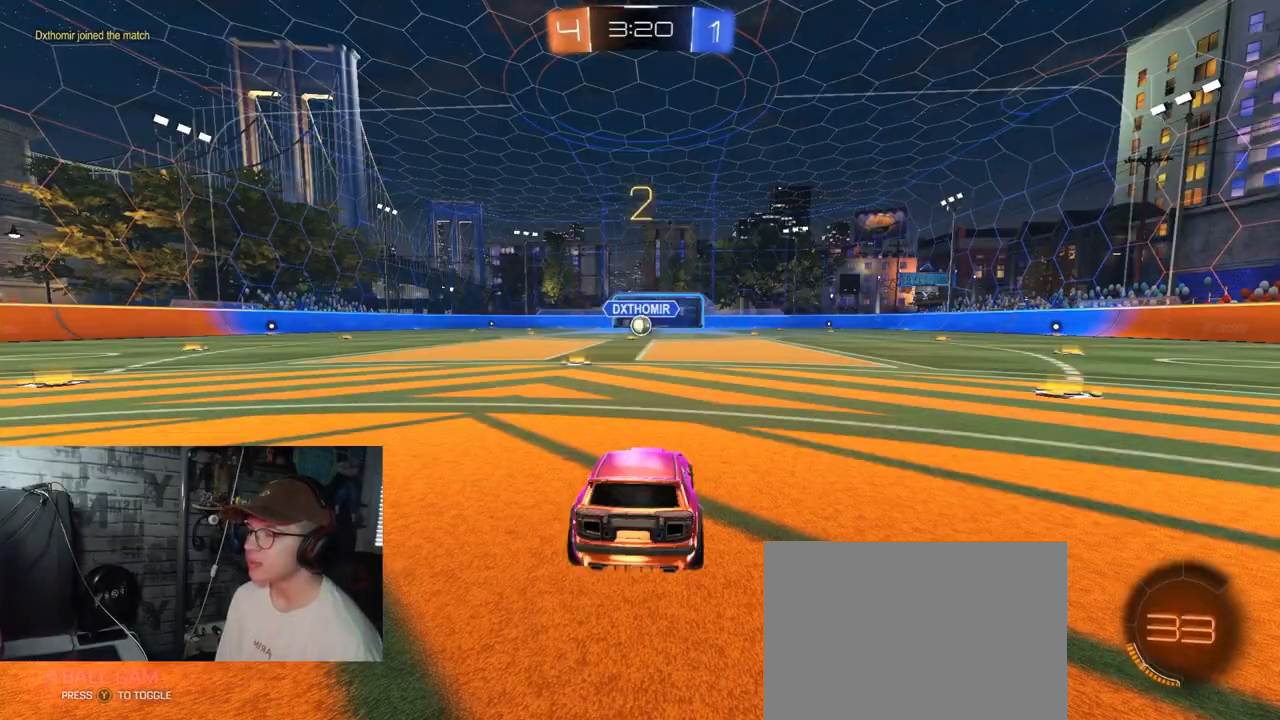
{"buttons": ["R1", "R2"], "left_stick": "center", "right_stick": "center", "events": [[351, "R1", "down"], [351, "R2", "down"]]}
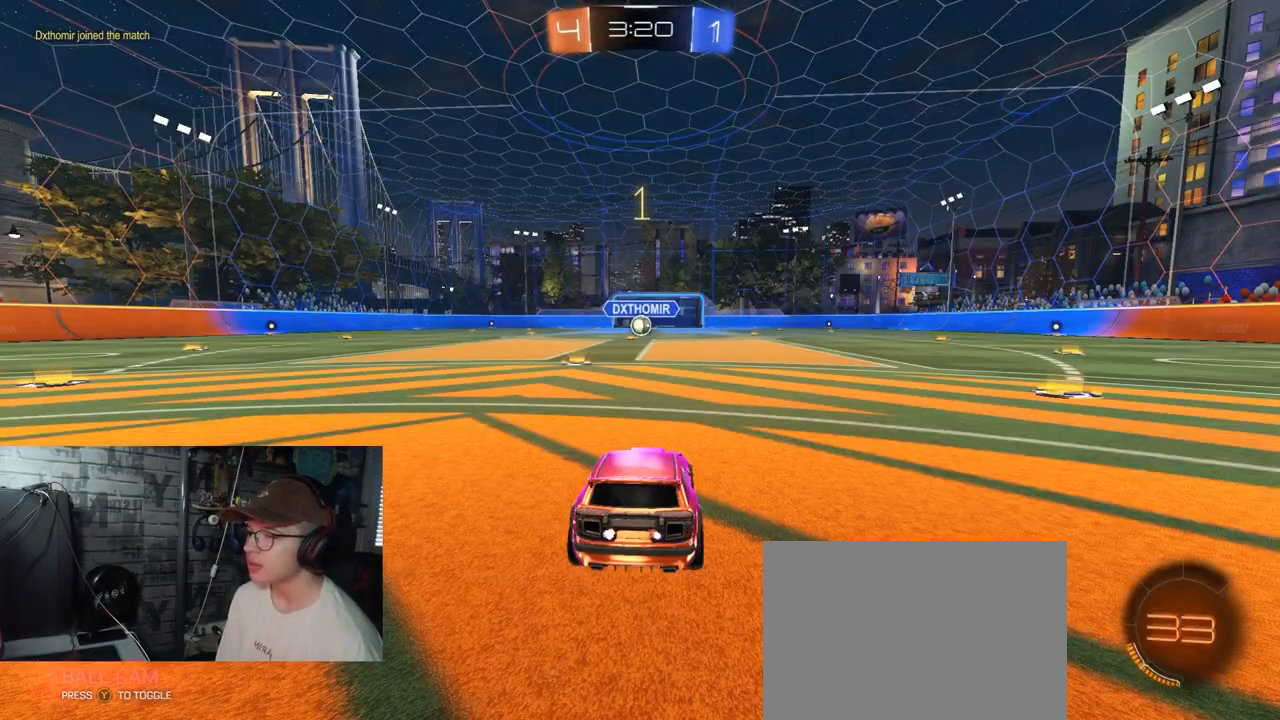
{"buttons": ["R1", "R2"], "left_stick": "down-left", "right_stick": "center", "events": [[417, "left_stick", "down-left"]]}
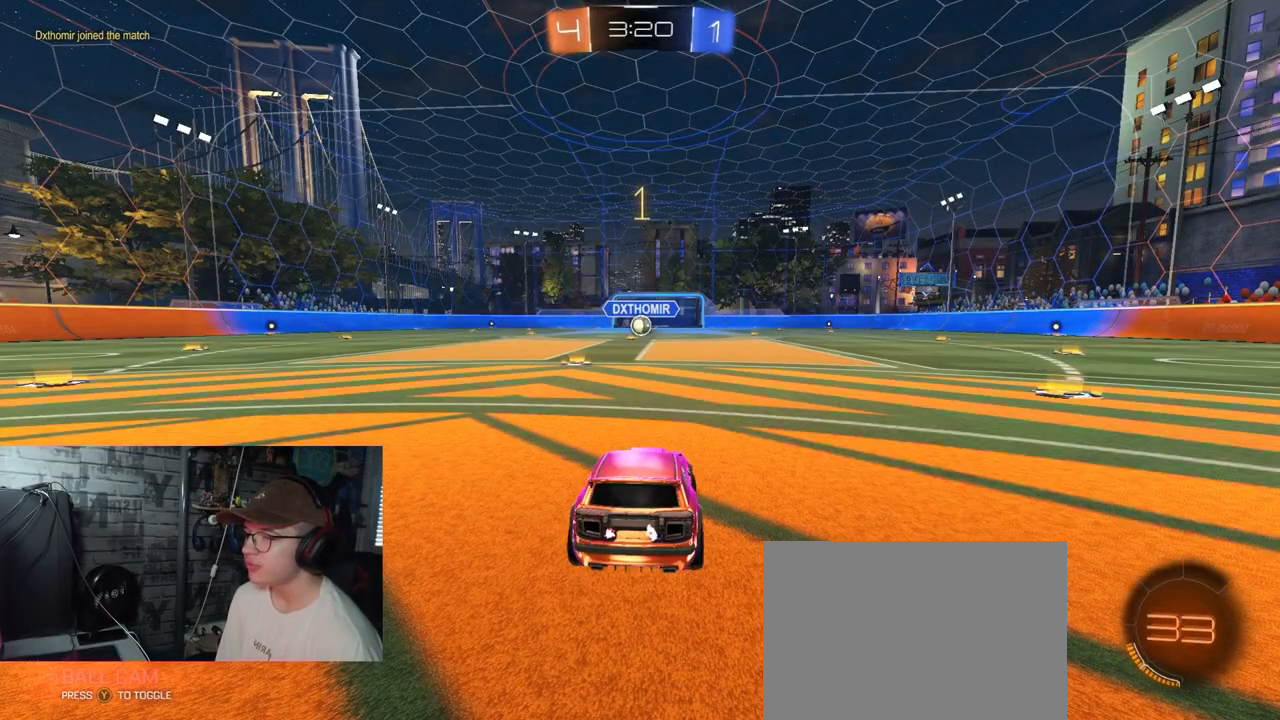
{"buttons": ["R1", "R2"], "left_stick": "down-left", "right_stick": "center", "events": [[84, "left_stick", "center"], [451, "left_stick", "down-left"]]}
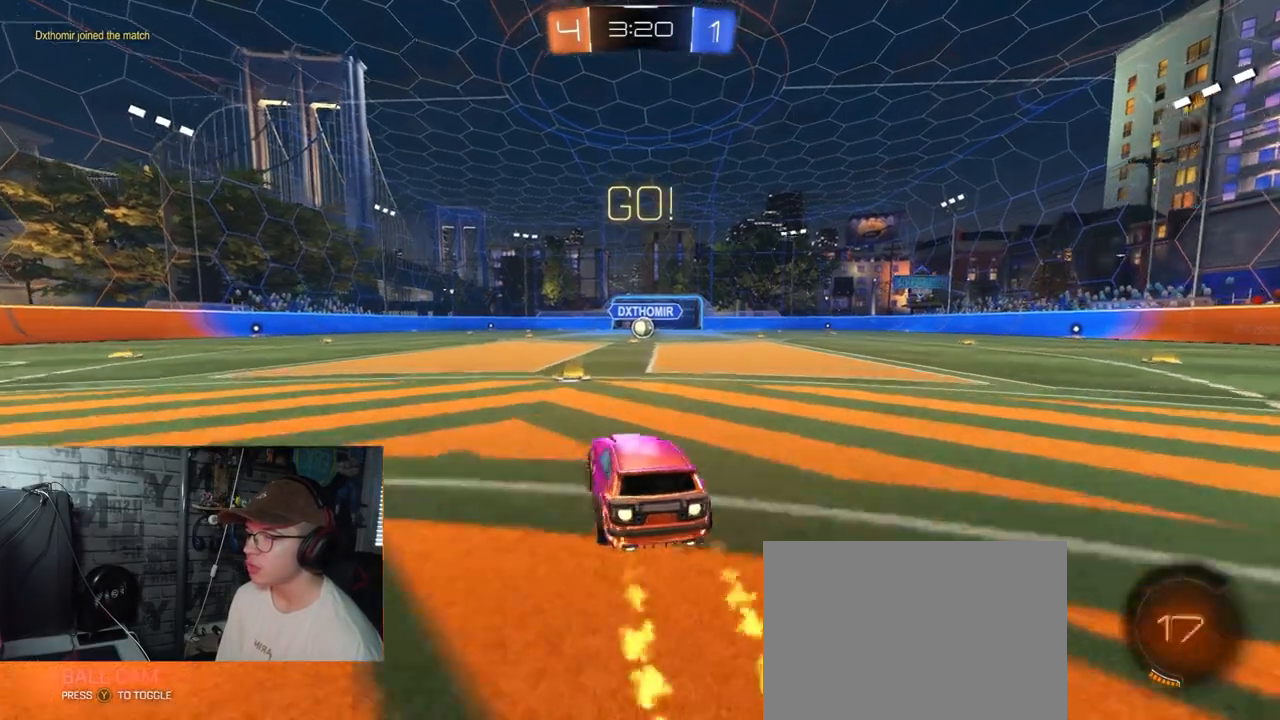
{"buttons": ["A", "X", "R1", "R2"], "left_stick": "right", "right_stick": "center", "events": [[33, "A", "down"], [100, "left_stick", "up-right"], [117, "A", "up"], [167, "A", "down"], [167, "X", "down"], [200, "left_stick", "down-right"], [484, "left_stick", "right"]]}
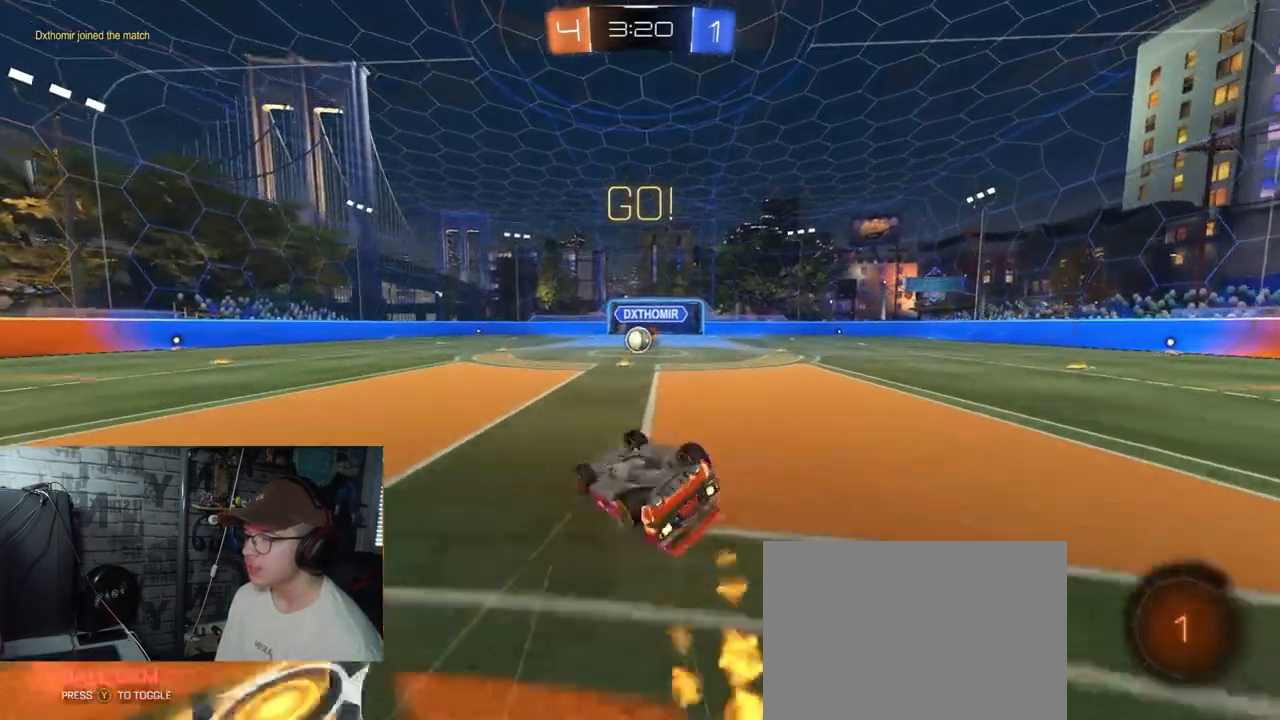
{"buttons": ["R1", "R2"], "left_stick": "down-right", "right_stick": "center", "events": [[301, "A", "up"], [367, "X", "up"], [367, "left_stick", "down-right"], [434, "R1", "up"], [451, "R1", "down"]]}
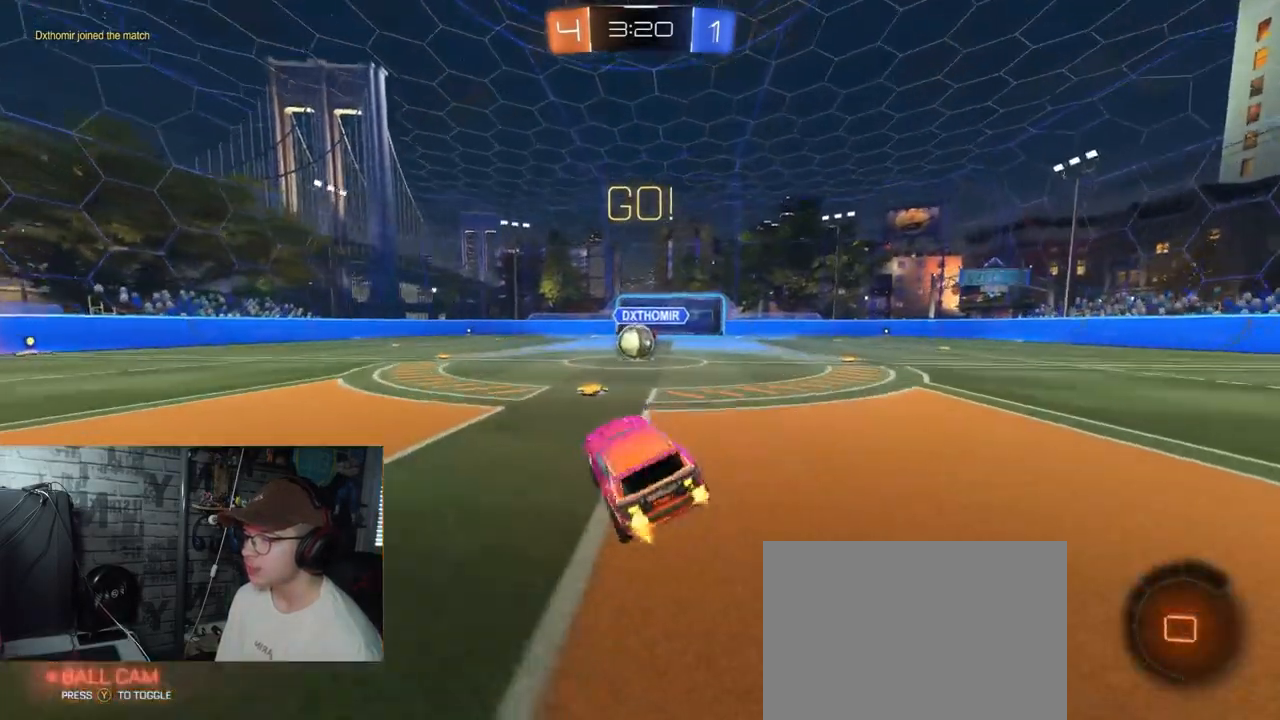
{"buttons": ["R2"], "left_stick": "center", "right_stick": "center", "events": [[33, "R1", "up"], [83, "left_stick", "down-left"], [233, "left_stick", "center"], [400, "left_stick", "left"], [500, "left_stick", "center"]]}
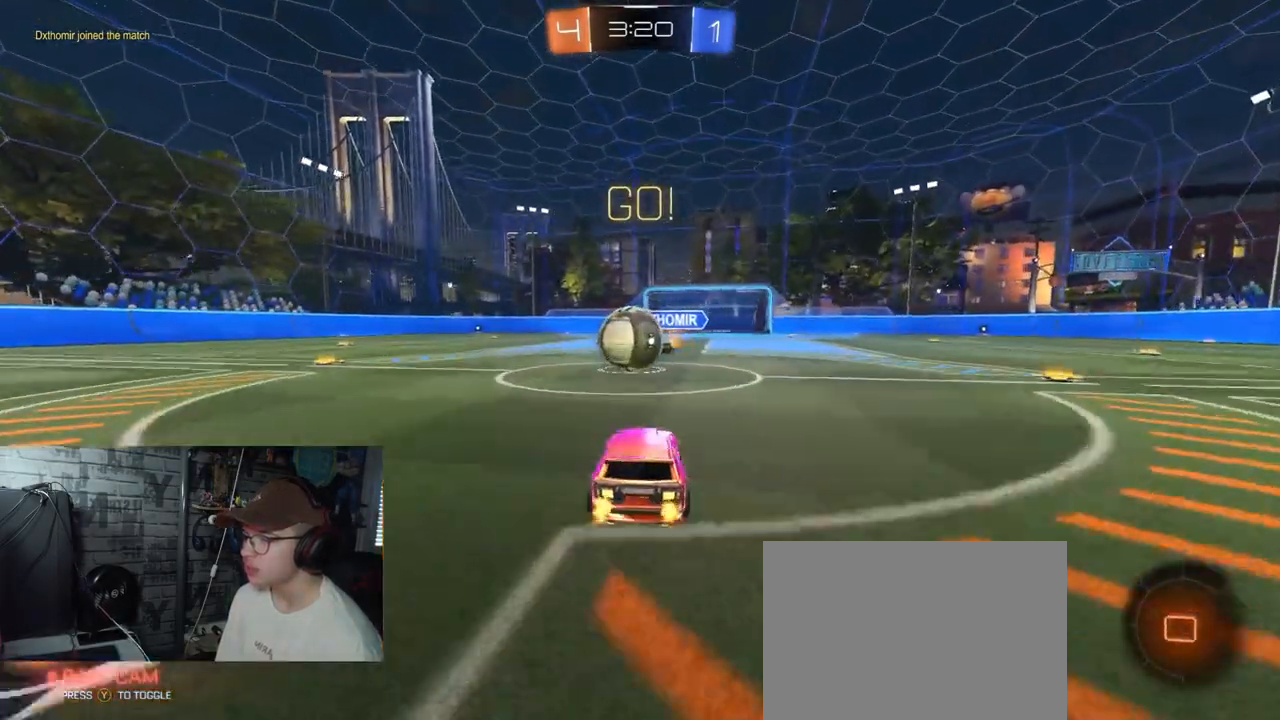
{"buttons": ["A", "L1", "R1", "R2"], "left_stick": "left", "right_stick": "center", "events": [[150, "left_stick", "left"], [200, "A", "down"], [200, "R1", "down"], [267, "L1", "down"], [317, "A", "up"], [384, "A", "down"]]}
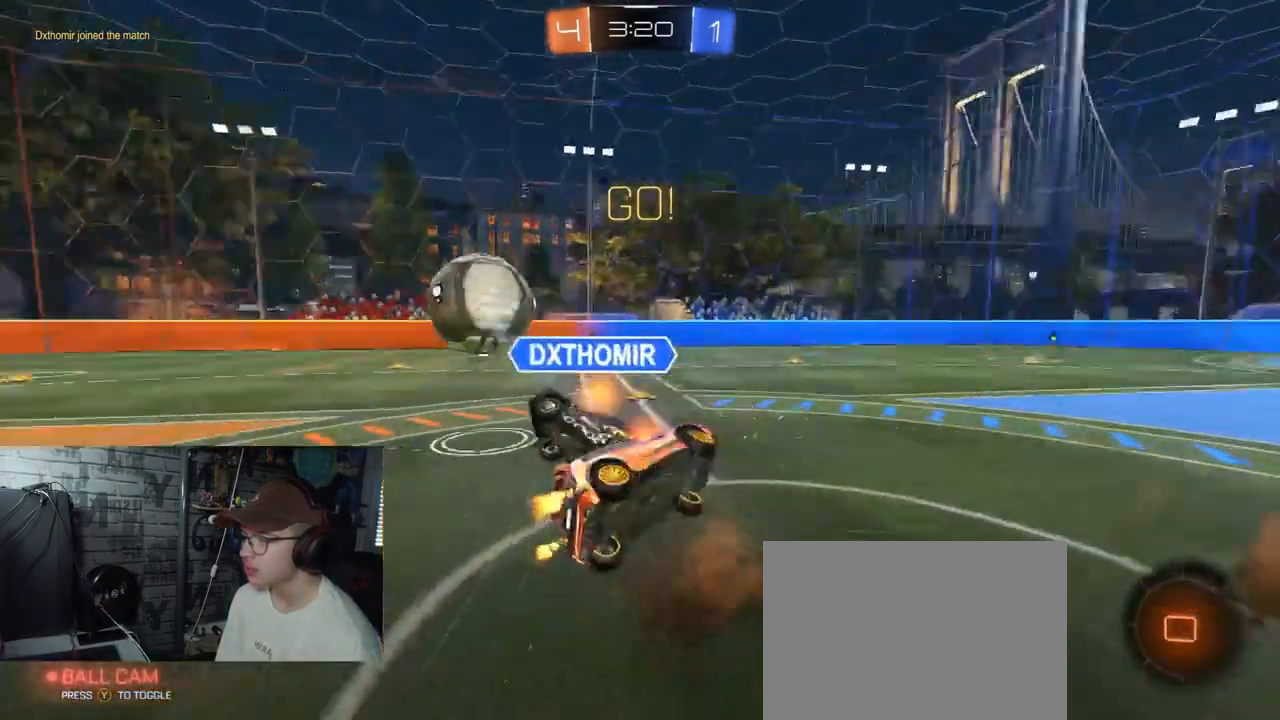
{"buttons": ["R2"], "left_stick": "left", "right_stick": "center", "events": [[66, "R1", "up"], [100, "A", "up"], [150, "L1", "up"], [183, "left_stick", "center"], [367, "left_stick", "left"]]}
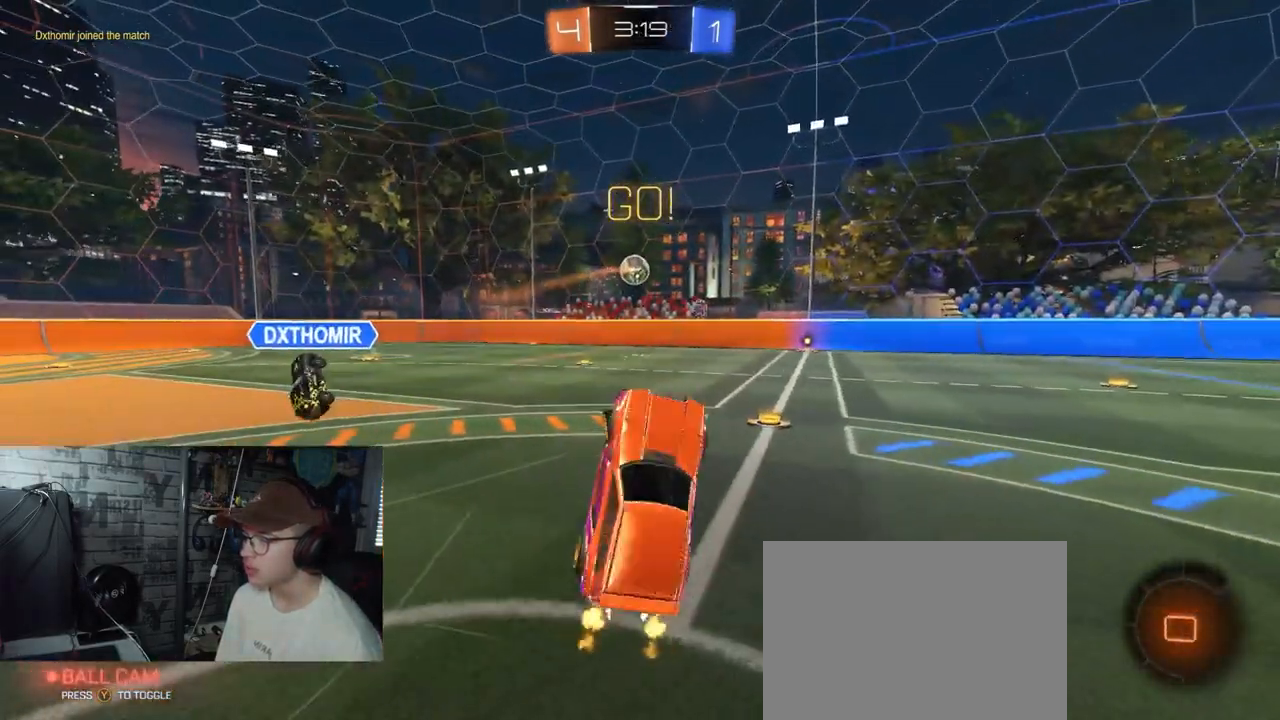
{"buttons": ["R2"], "left_stick": "center", "right_stick": "center", "events": [[100, "left_stick", "up"], [317, "left_stick", "center"]]}
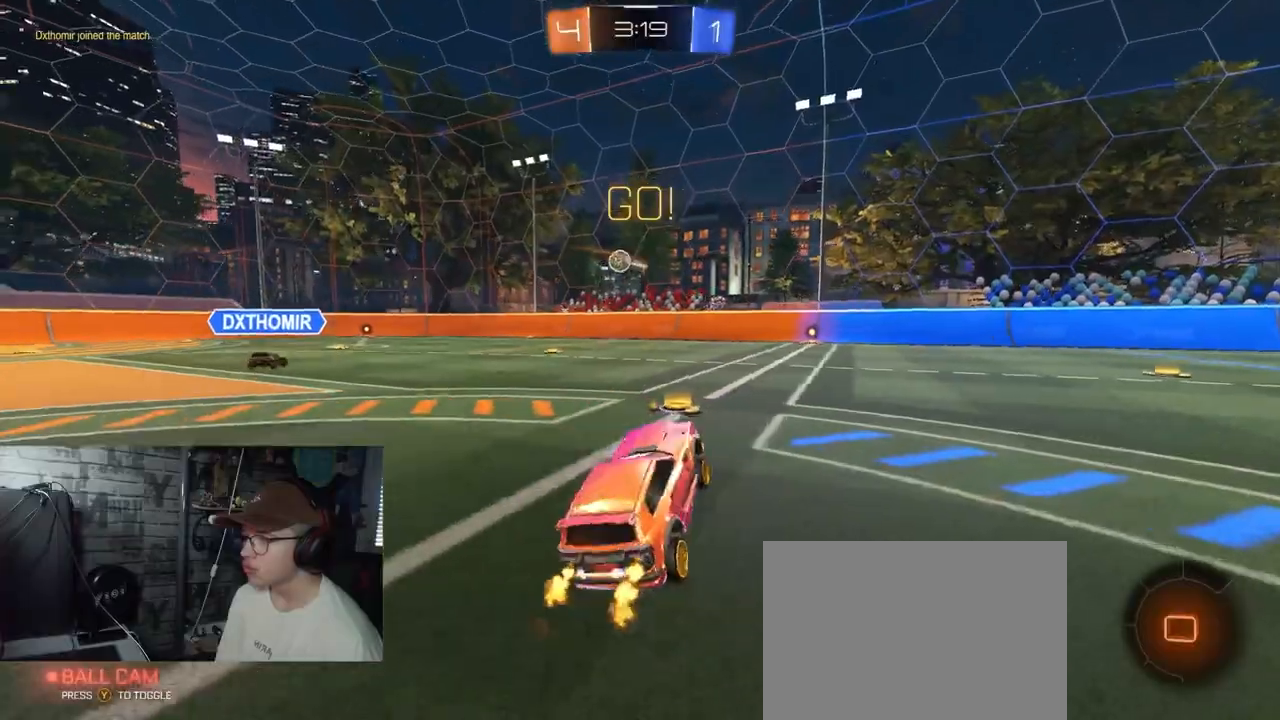
{"buttons": ["R2"], "left_stick": "left", "right_stick": "center", "events": [[200, "left_stick", "left"]]}
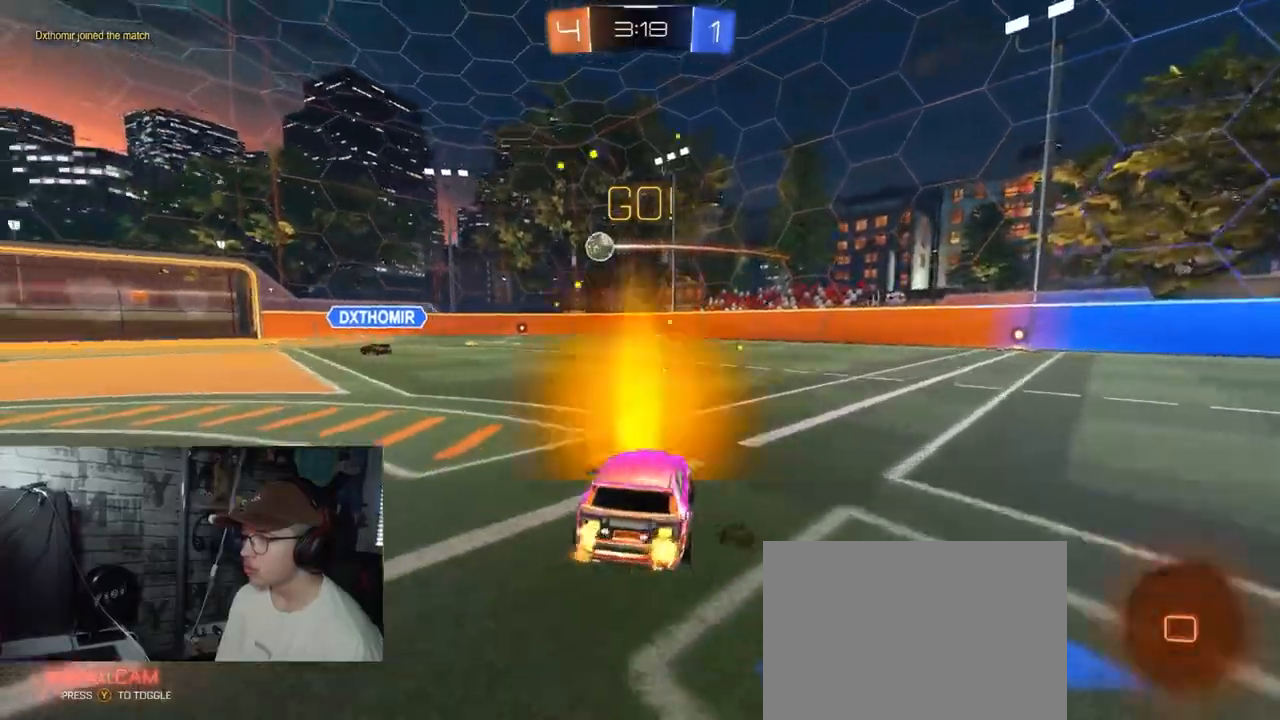
{"buttons": ["A", "R1", "R2"], "left_stick": "up-left", "right_stick": "center", "events": [[200, "R1", "down"], [451, "left_stick", "up-left"], [484, "A", "down"]]}
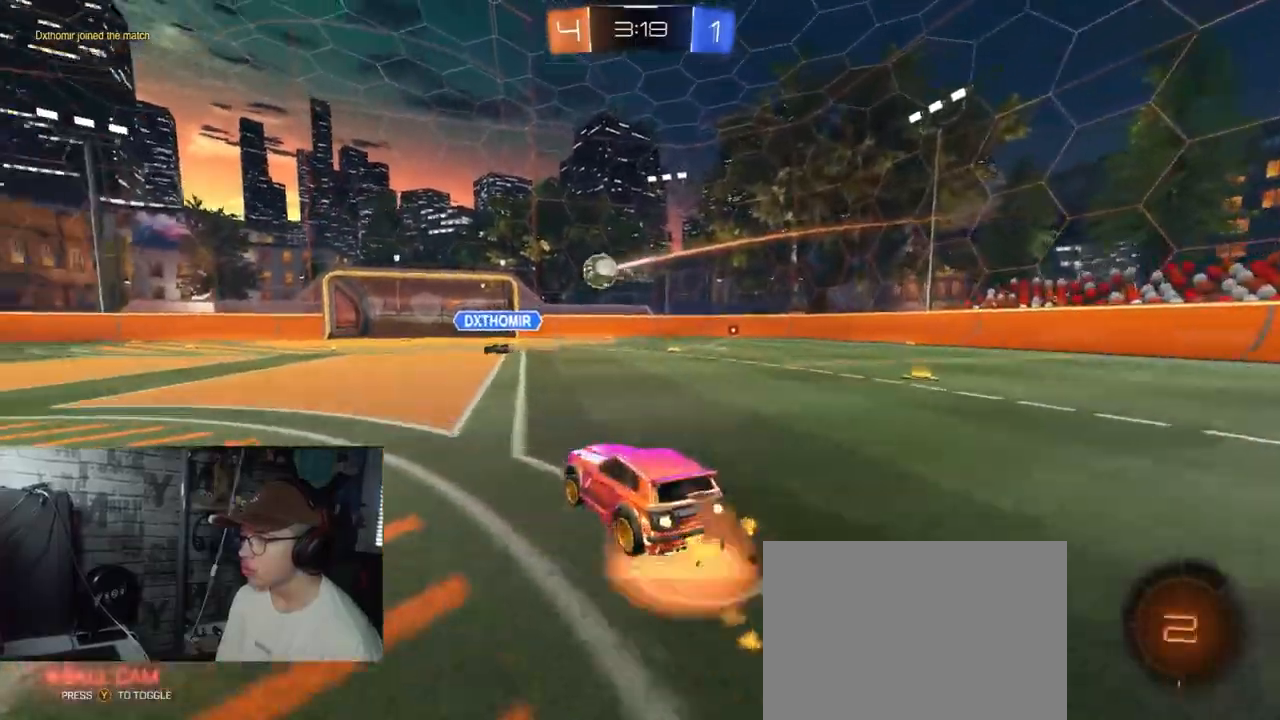
{"buttons": ["A", "X", "R1", "R2"], "left_stick": "down-right", "right_stick": "center", "events": [[16, "left_stick", "up"], [50, "A", "up"], [100, "A", "down"], [117, "X", "down"], [167, "left_stick", "down-right"]]}
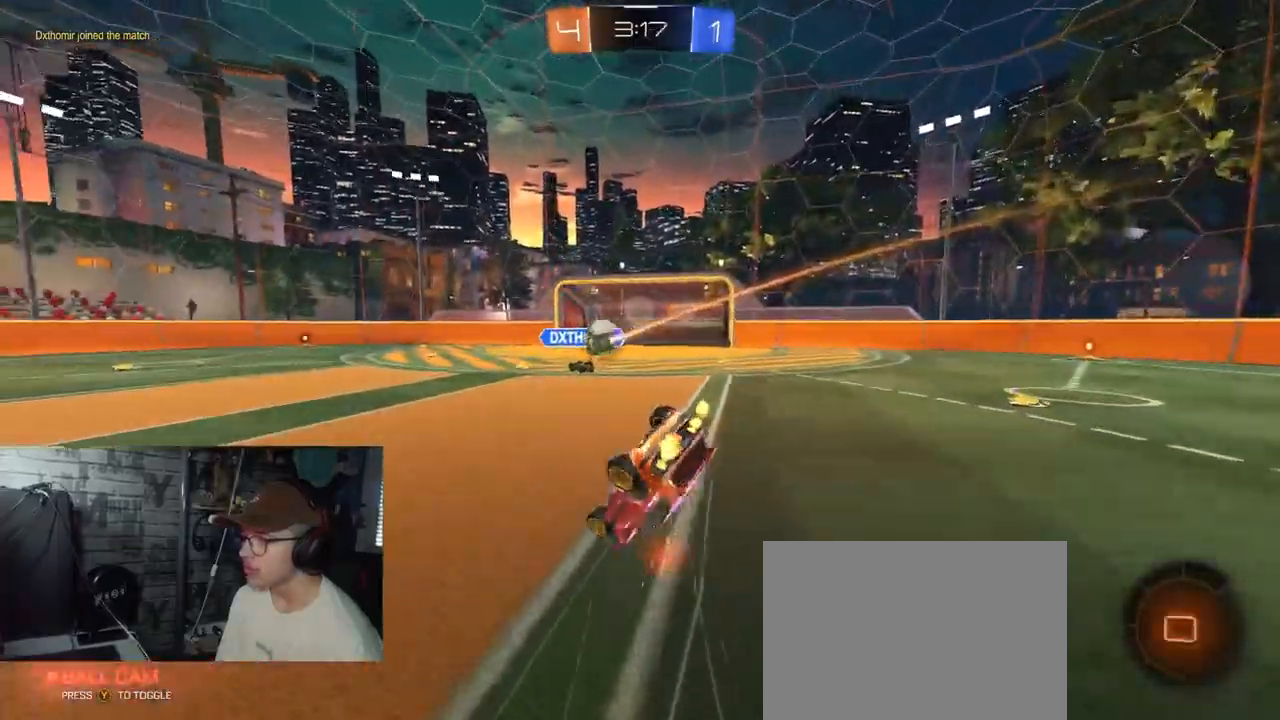
{"buttons": ["X", "R2"], "left_stick": "down-right", "right_stick": "center", "events": [[217, "A", "up"], [234, "R1", "up"]]}
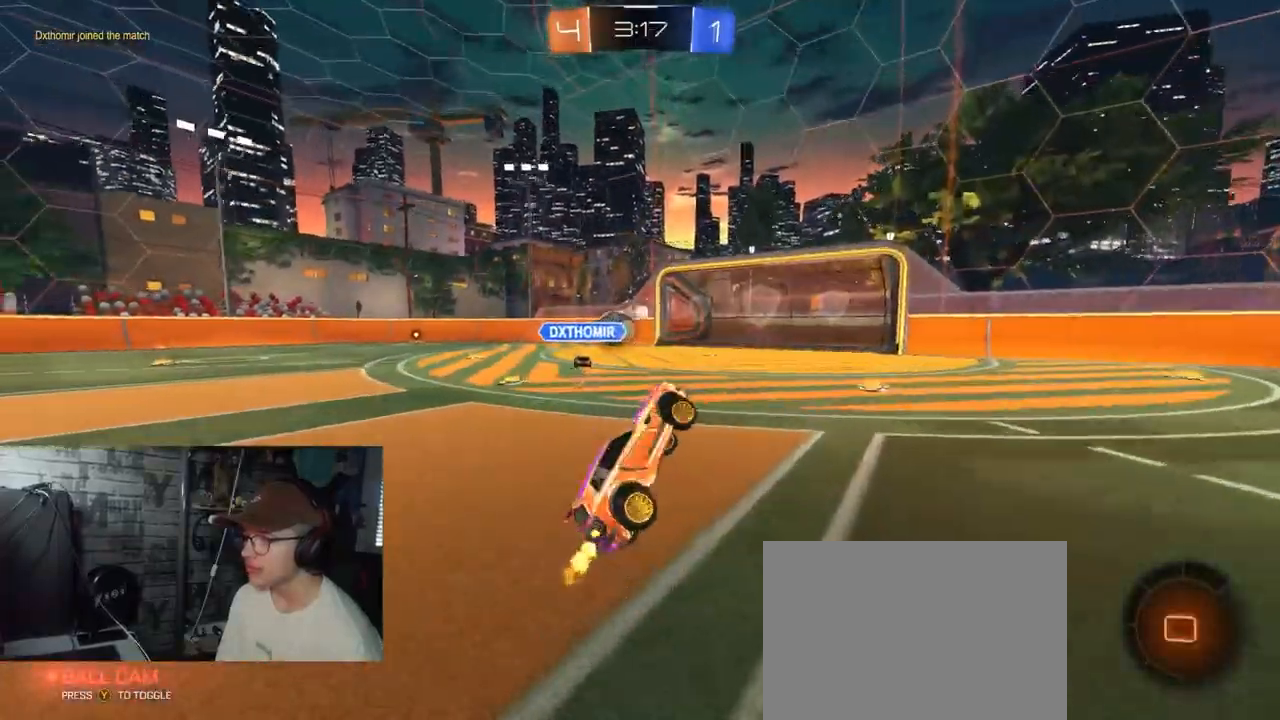
{"buttons": ["R2"], "left_stick": "left", "right_stick": "center", "events": [[33, "X", "up"], [50, "left_stick", "center"], [333, "left_stick", "left"]]}
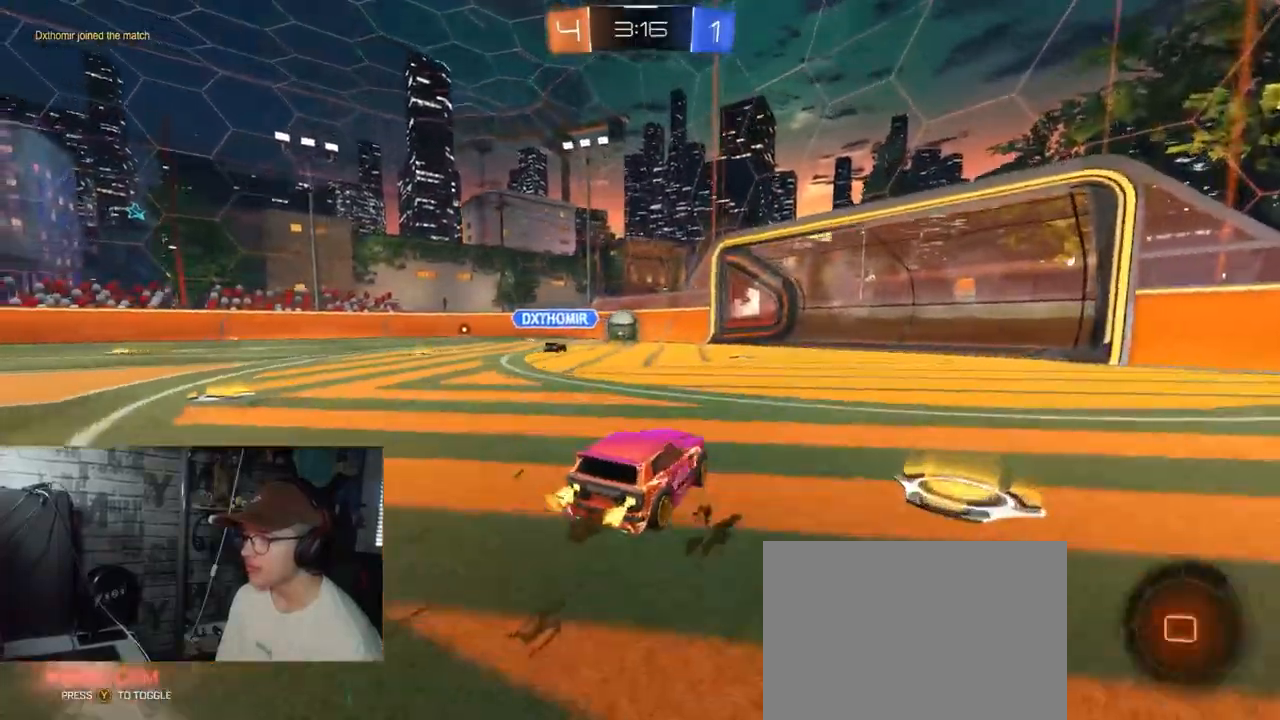
{"buttons": ["R2"], "left_stick": "left", "right_stick": "center", "events": []}